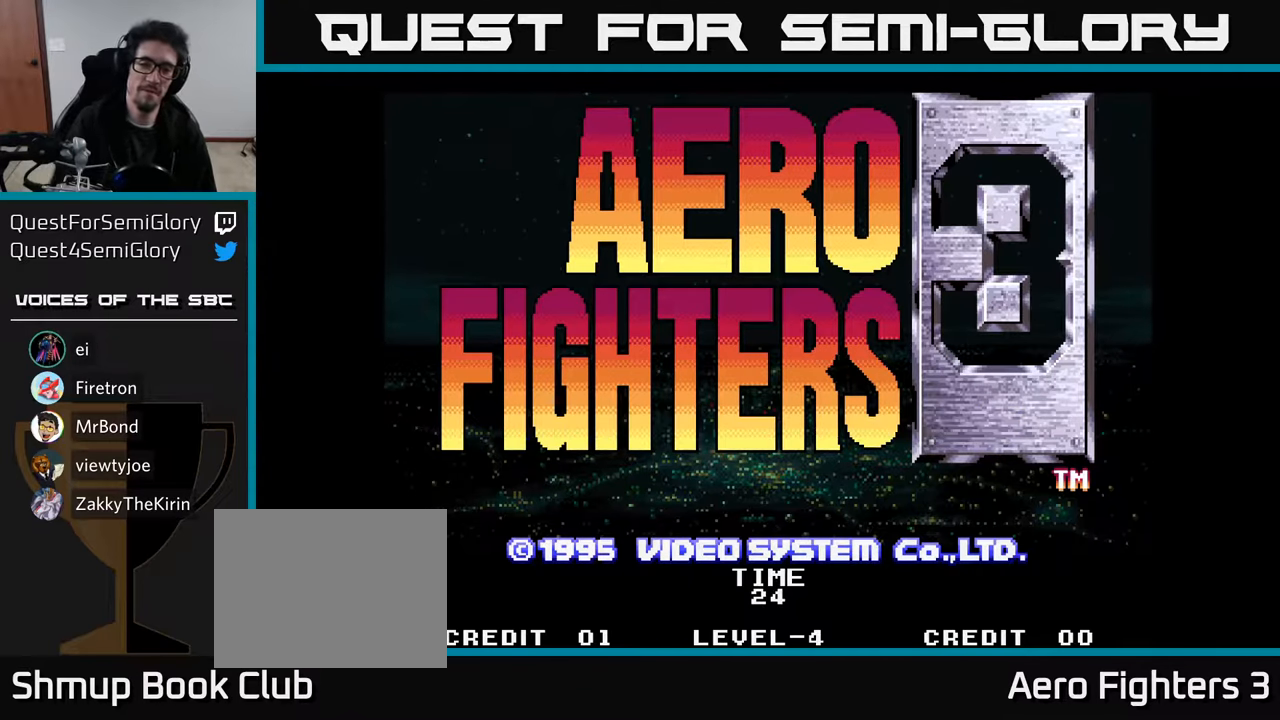
Gameplay with a controller (Xbox layout); each line is a JSON object with the inputs held at the frame after it. "events" lists button and stick changes between this image and that frame as [ms after this image, input, new state], when the widget could be followed in between.
{"buttons": [], "left_stick": "center", "right_stick": "center", "events": [[400, "START", "down"], [500, "START", "up"]]}
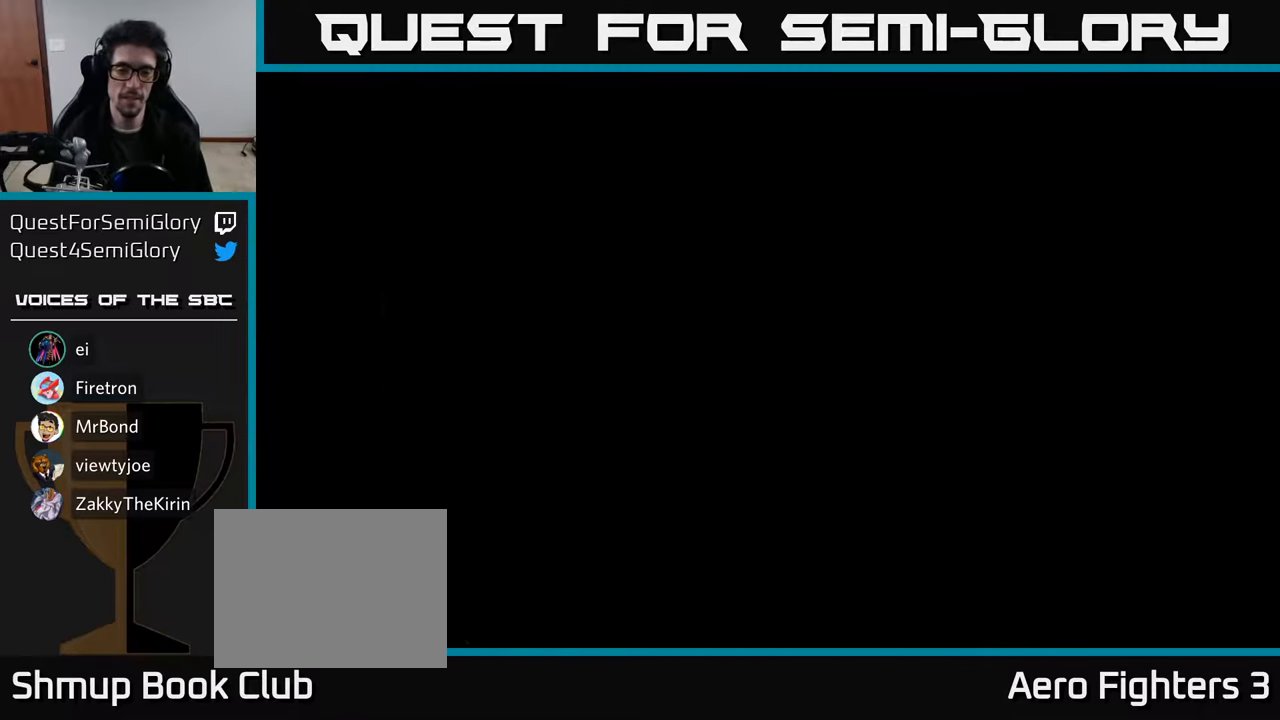
{"buttons": [], "left_stick": "center", "right_stick": "center", "events": []}
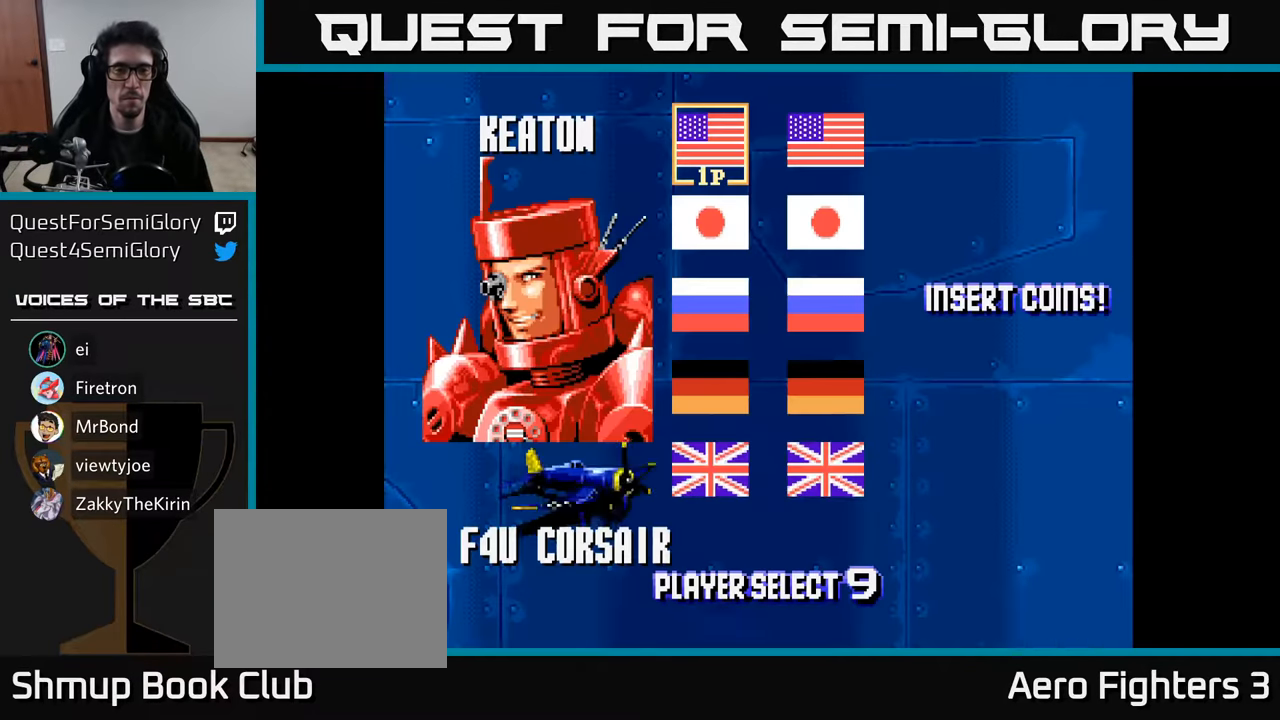
{"buttons": [], "left_stick": "center", "right_stick": "center", "events": []}
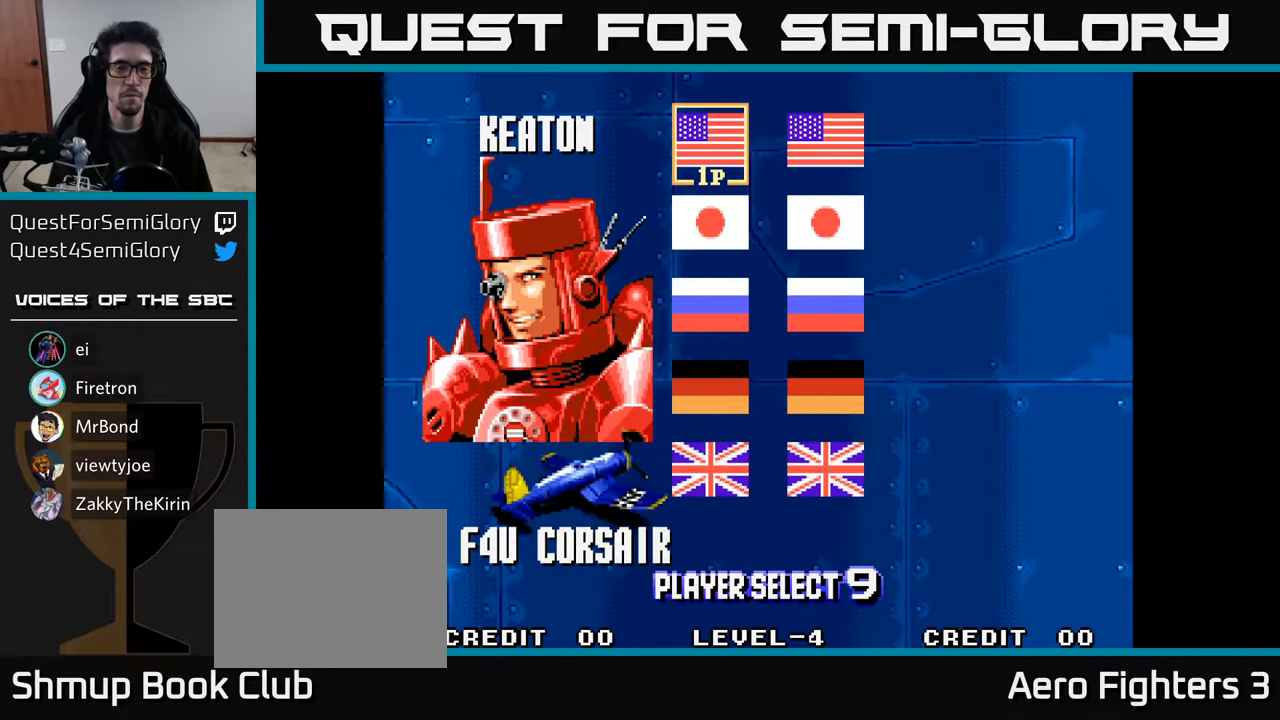
{"buttons": ["DPAD_DOWN"], "left_stick": "center", "right_stick": "center", "events": [[484, "DPAD_DOWN", "down"]]}
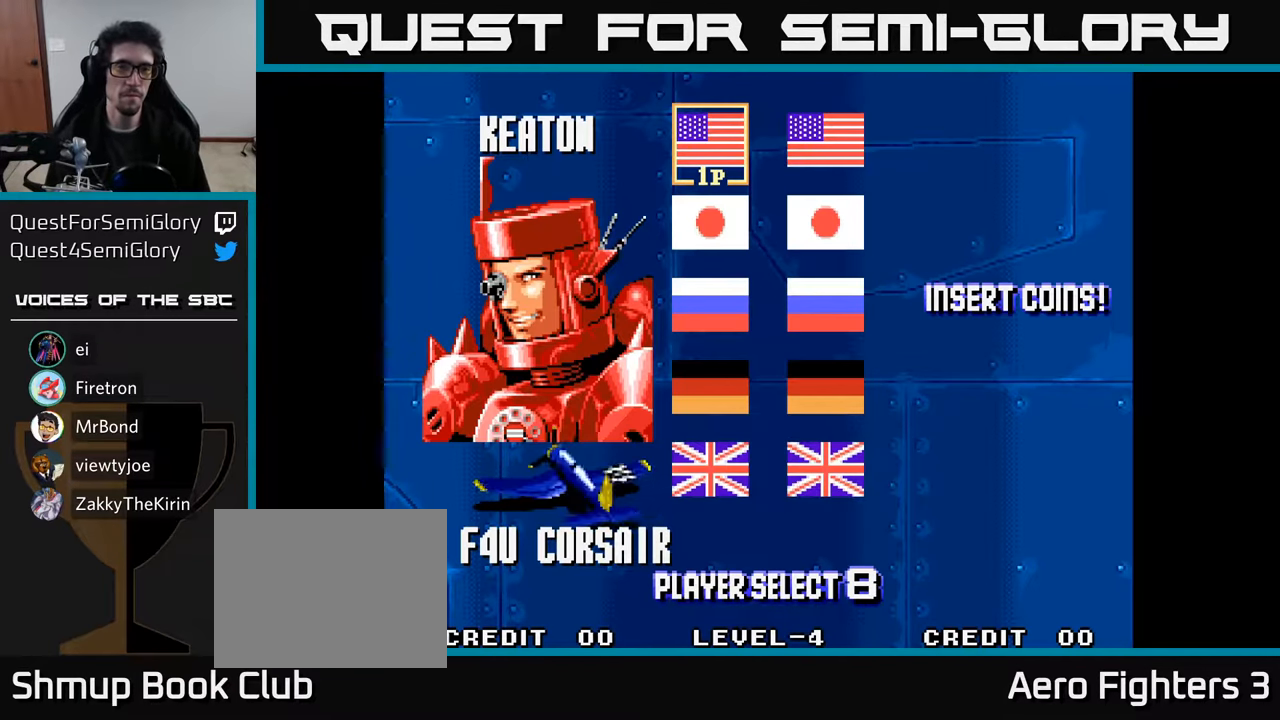
{"buttons": [], "left_stick": "center", "right_stick": "center", "events": [[150, "DPAD_DOWN", "up"], [350, "DPAD_UP", "down"], [467, "DPAD_UP", "up"]]}
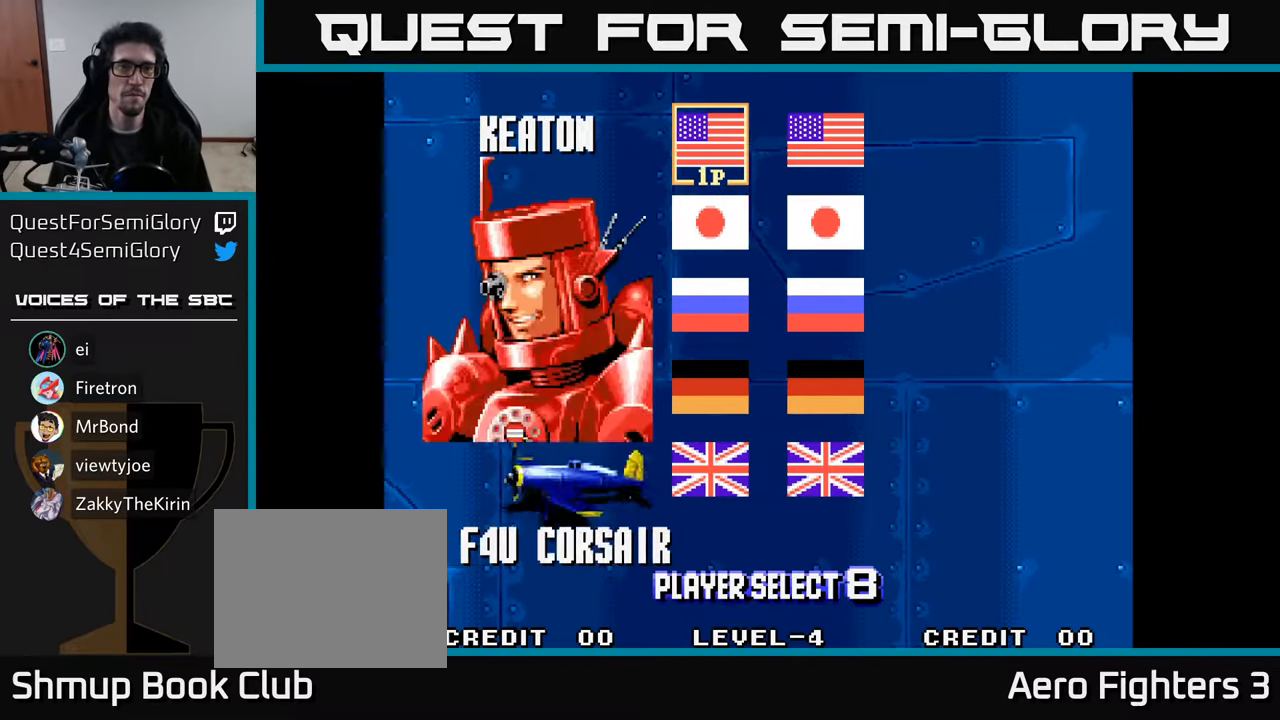
{"buttons": [], "left_stick": "center", "right_stick": "center", "events": [[100, "DPAD_RIGHT", "down"], [267, "DPAD_RIGHT", "up"]]}
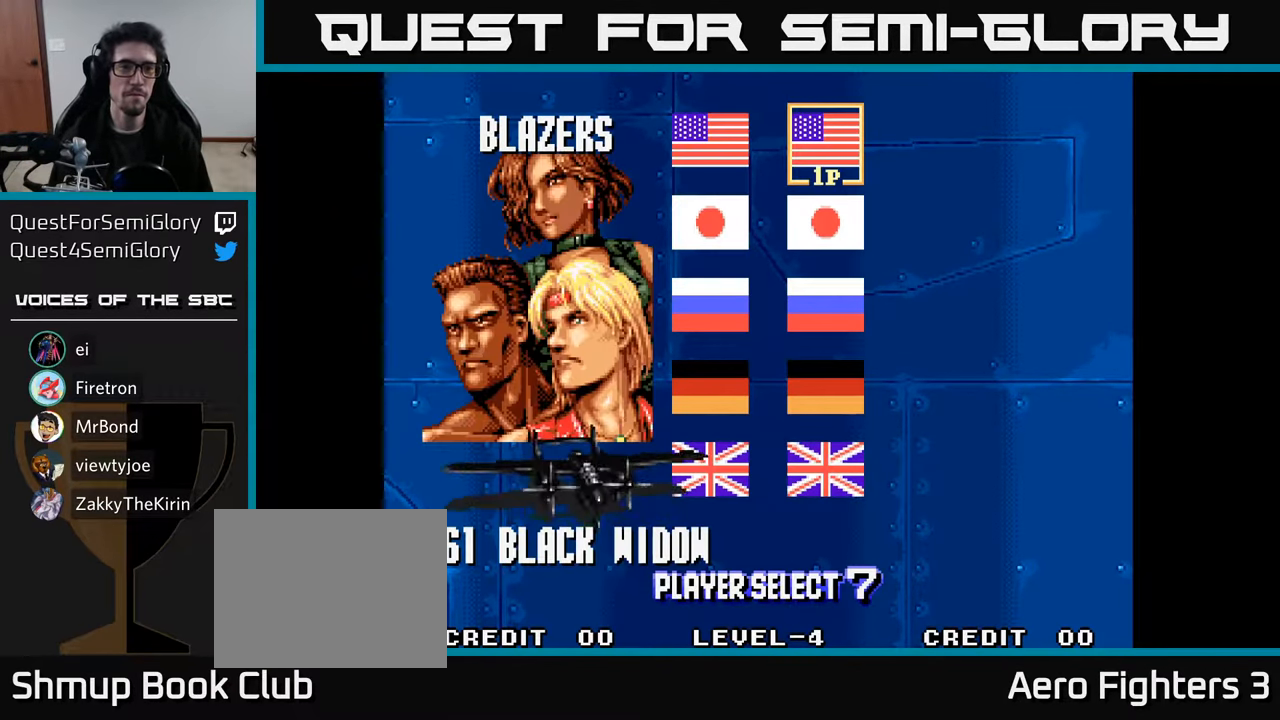
{"buttons": [], "left_stick": "center", "right_stick": "center", "events": []}
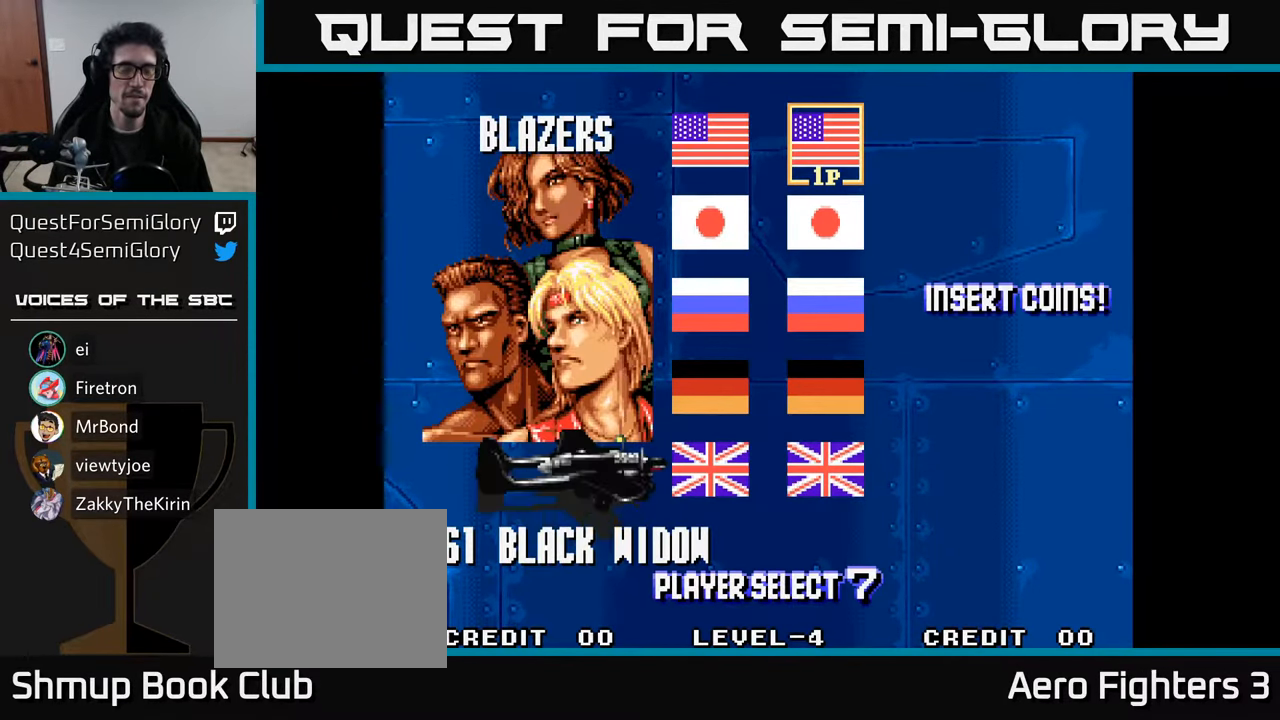
{"buttons": ["DPAD_LEFT"], "left_stick": "center", "right_stick": "center", "events": [[383, "DPAD_LEFT", "down"]]}
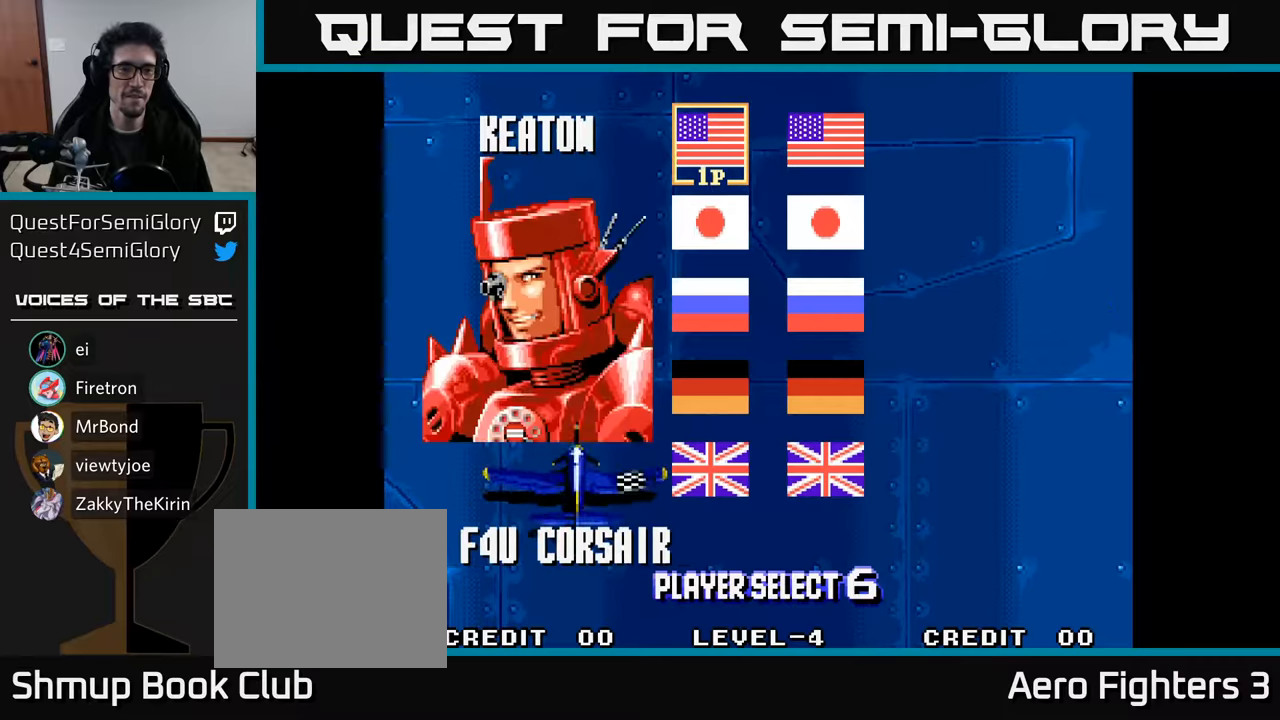
{"buttons": ["DPAD_RIGHT"], "left_stick": "center", "right_stick": "center", "events": [[33, "DPAD_LEFT", "up"], [116, "DPAD_DOWN", "down"], [300, "DPAD_DOWN", "up"], [433, "DPAD_RIGHT", "down"]]}
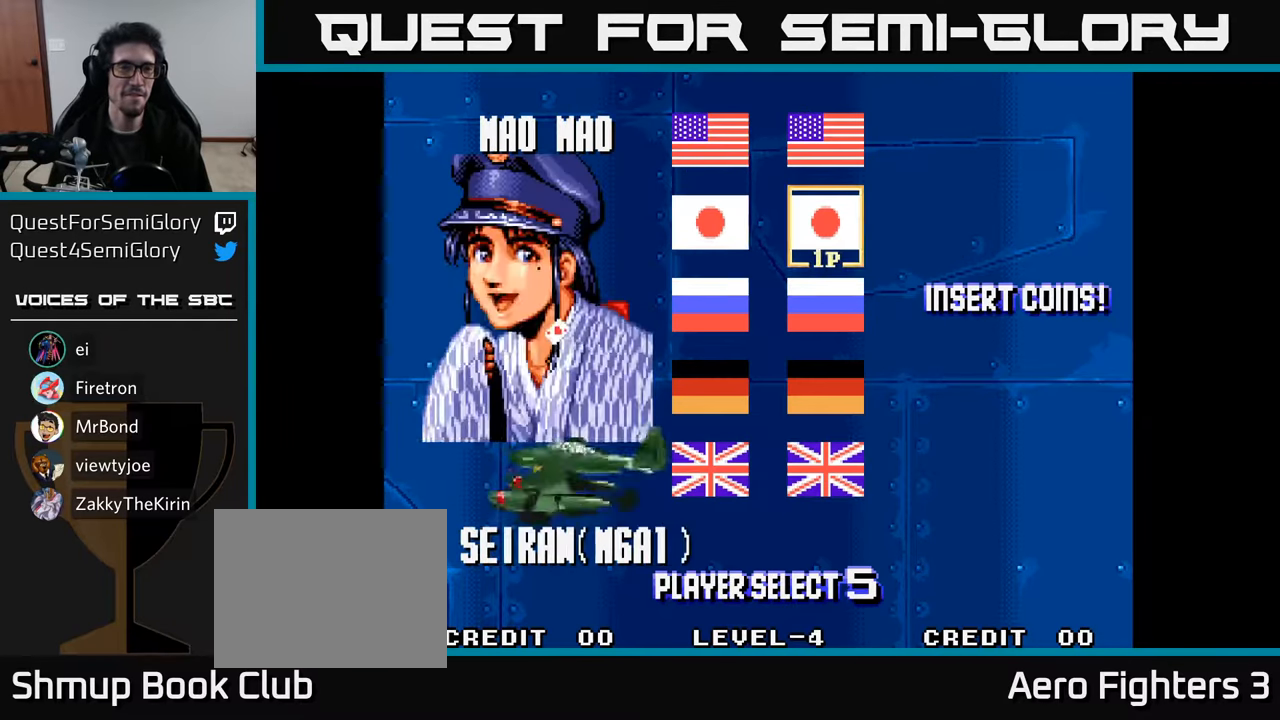
{"buttons": ["DPAD_LEFT"], "left_stick": "center", "right_stick": "center", "events": [[100, "DPAD_RIGHT", "up"], [466, "DPAD_LEFT", "down"]]}
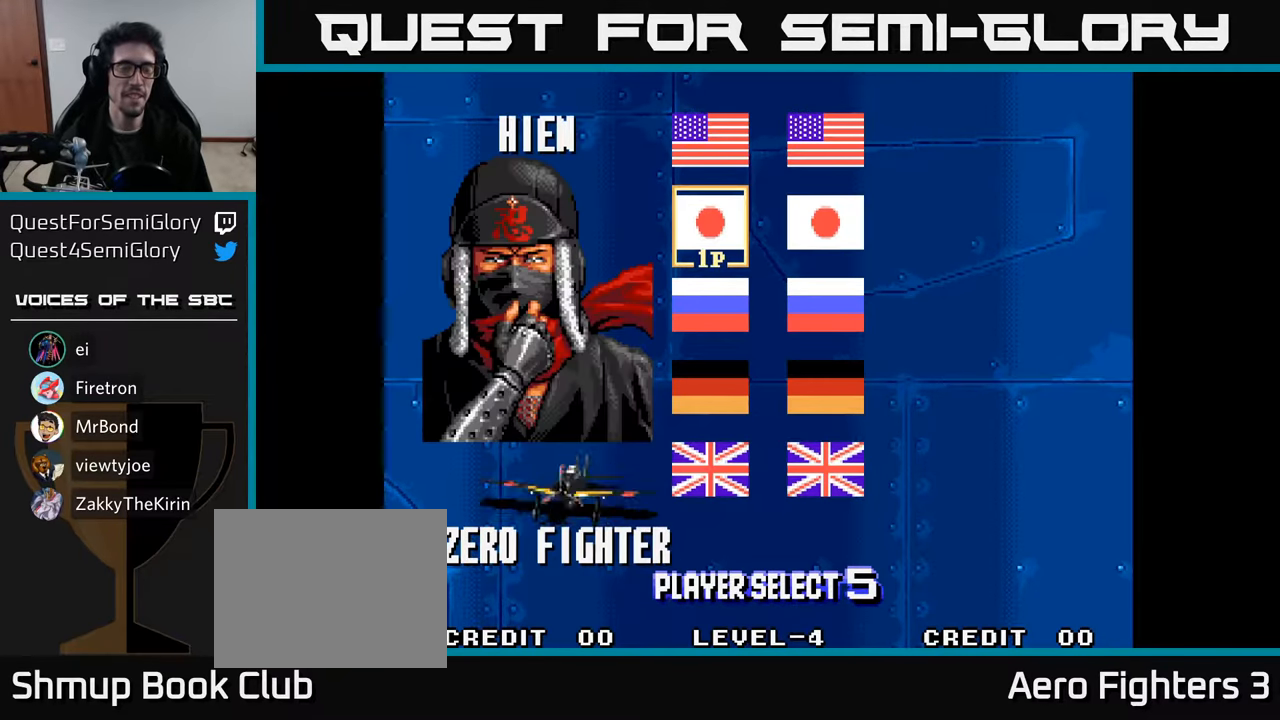
{"buttons": ["DPAD_RIGHT"], "left_stick": "center", "right_stick": "center", "events": [[66, "DPAD_LEFT", "up"], [183, "DPAD_DOWN", "down"], [333, "DPAD_DOWN", "up"], [500, "DPAD_RIGHT", "down"]]}
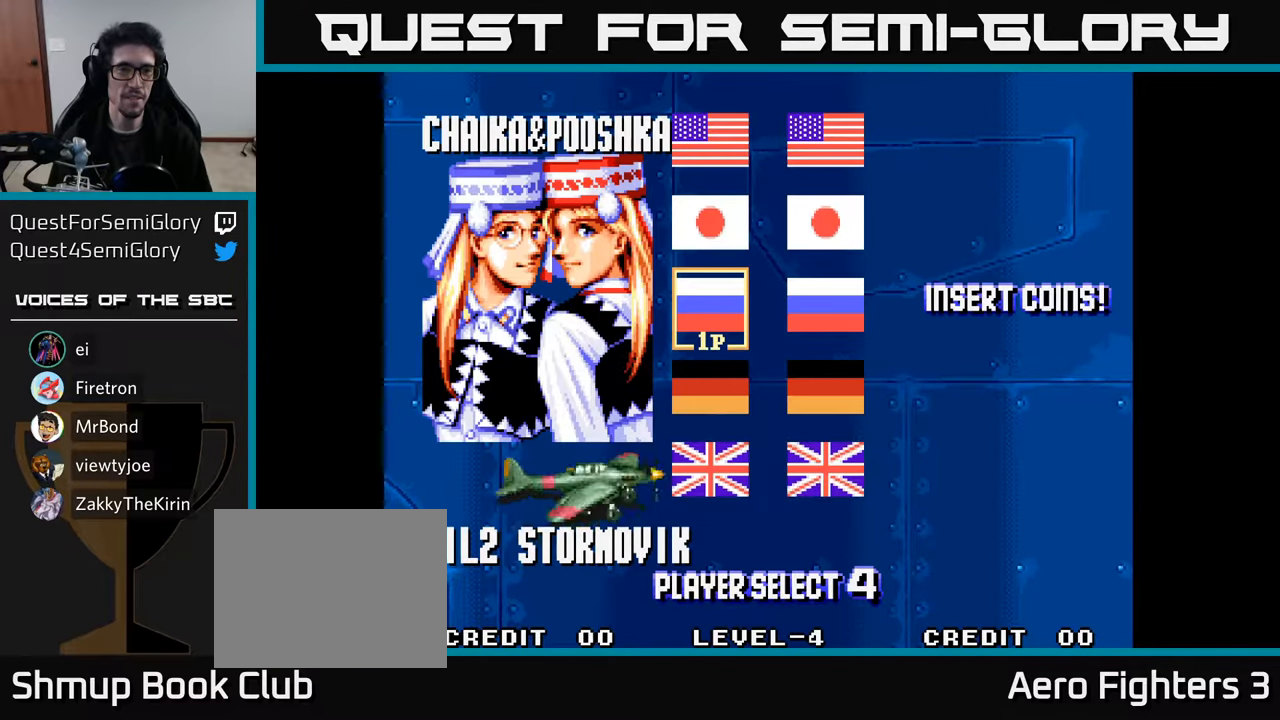
{"buttons": [], "left_stick": "center", "right_stick": "center", "events": [[133, "DPAD_RIGHT", "up"], [300, "DPAD_LEFT", "down"], [433, "DPAD_LEFT", "up"]]}
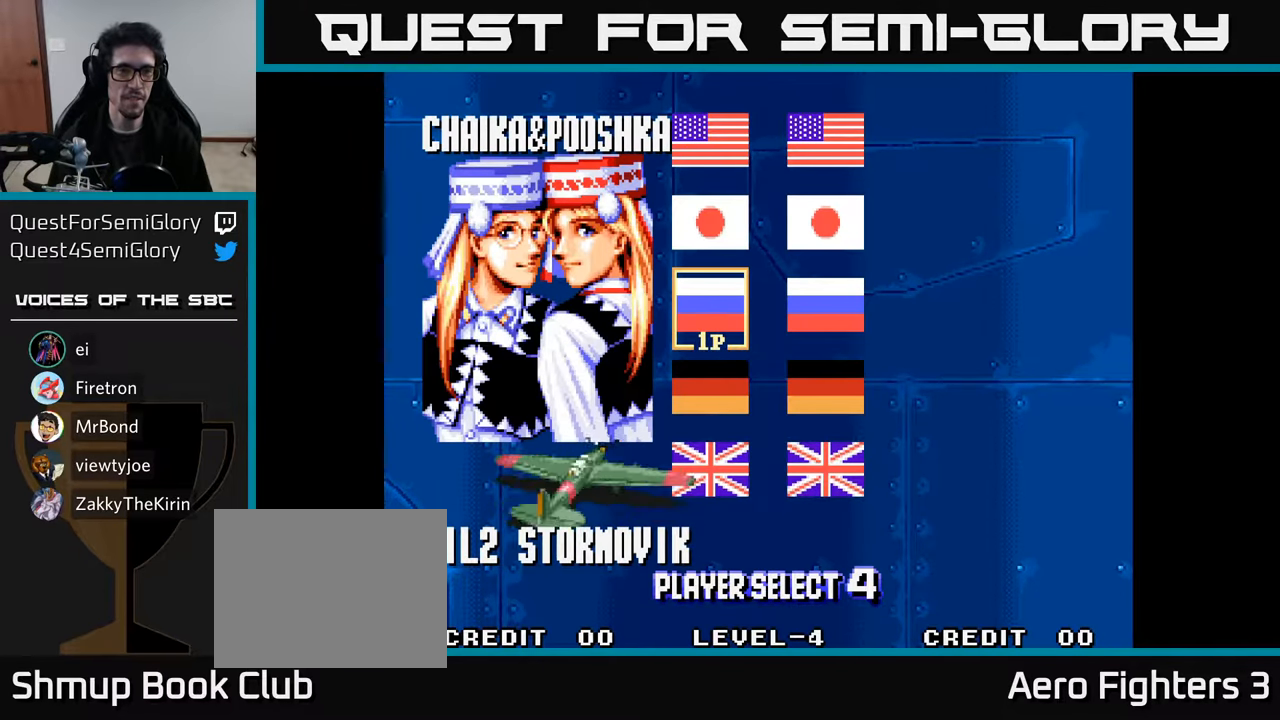
{"buttons": ["DPAD_RIGHT"], "left_stick": "center", "right_stick": "center", "events": [[83, "DPAD_DOWN", "down"], [250, "DPAD_DOWN", "up"], [383, "DPAD_RIGHT", "down"]]}
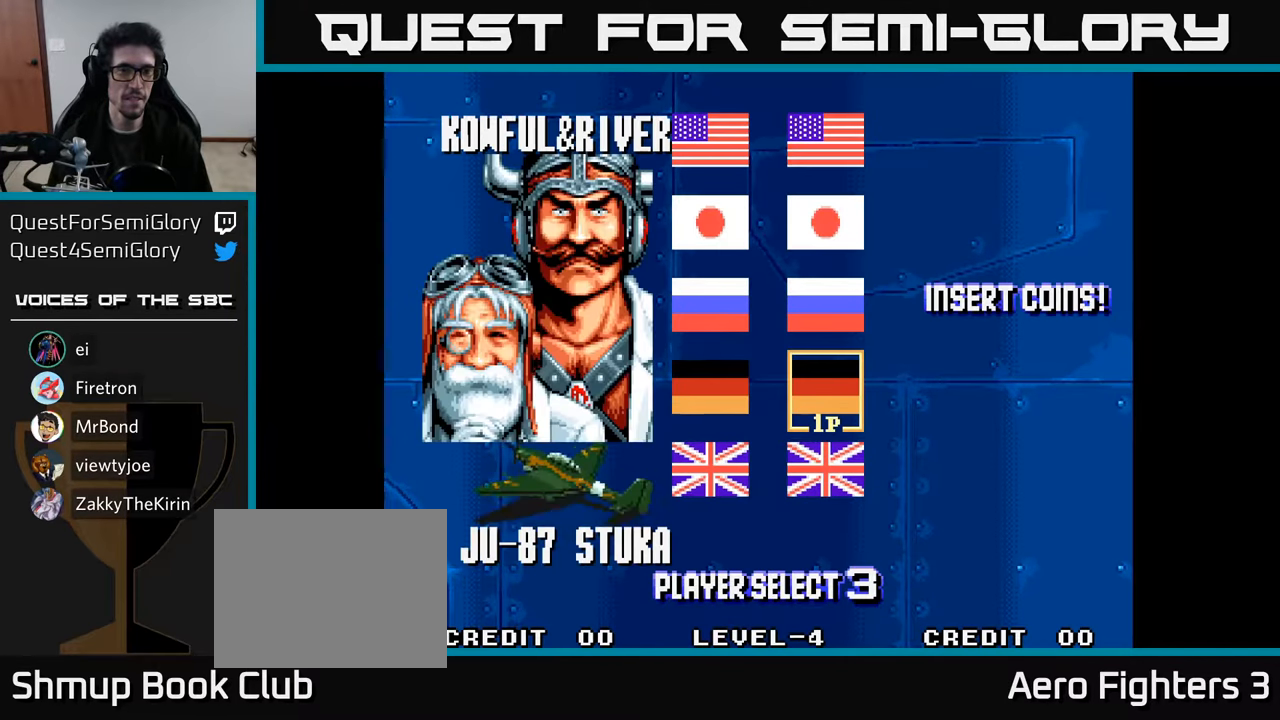
{"buttons": [], "left_stick": "center", "right_stick": "center", "events": [[33, "DPAD_RIGHT", "up"], [216, "DPAD_LEFT", "down"], [333, "DPAD_LEFT", "up"]]}
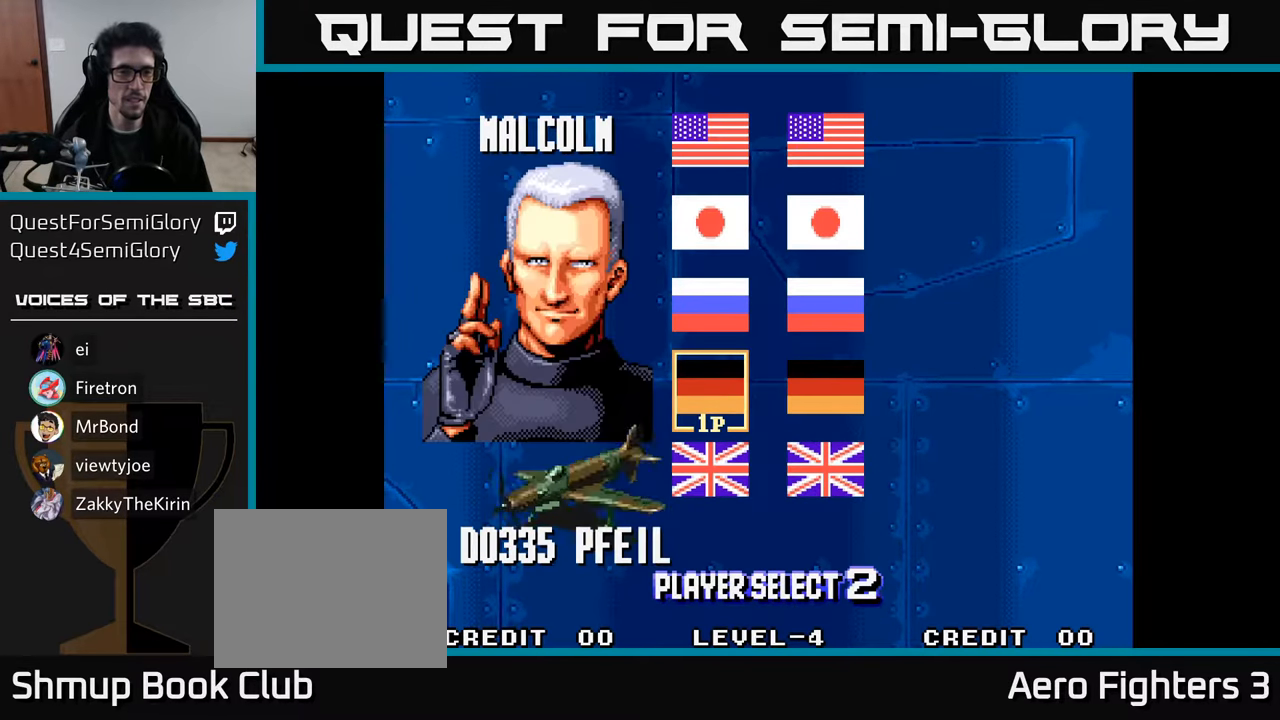
{"buttons": [], "left_stick": "center", "right_stick": "center", "events": [[16, "DPAD_DOWN", "down"], [200, "DPAD_DOWN", "up"], [333, "DPAD_RIGHT", "down"], [483, "DPAD_RIGHT", "up"]]}
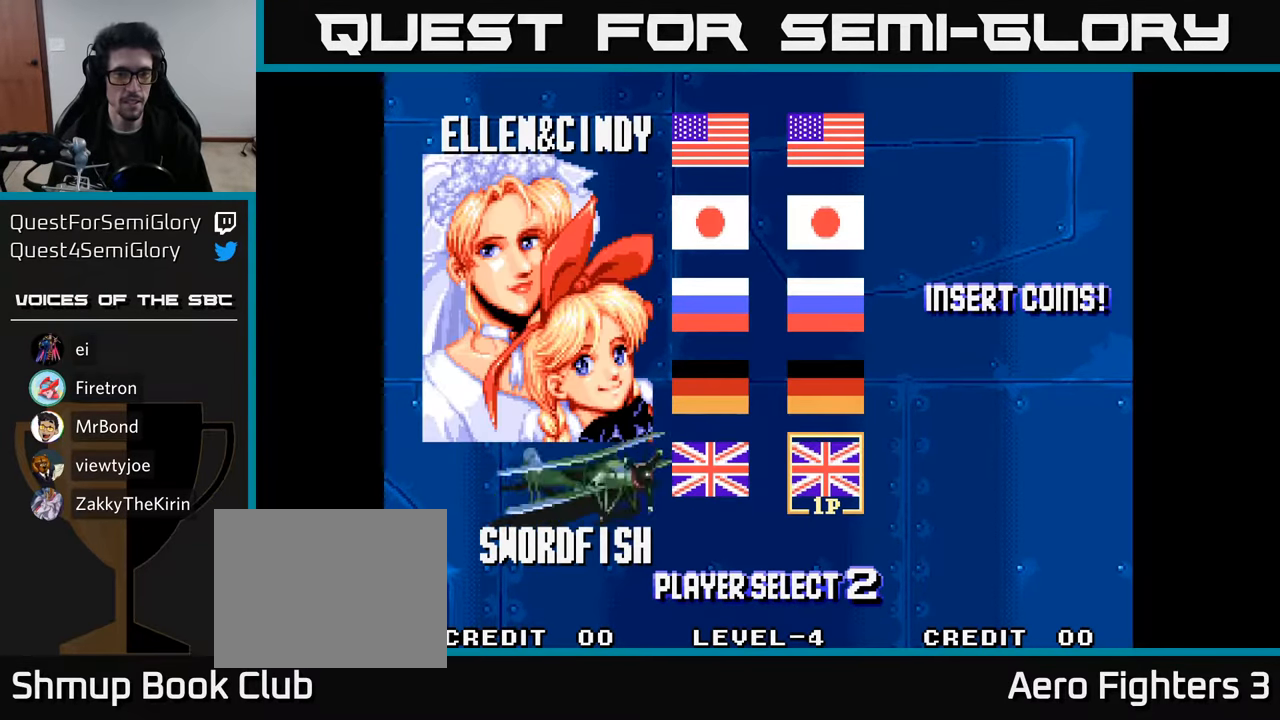
{"buttons": [], "left_stick": "center", "right_stick": "center", "events": [[283, "DPAD_LEFT", "down"], [450, "DPAD_LEFT", "up"]]}
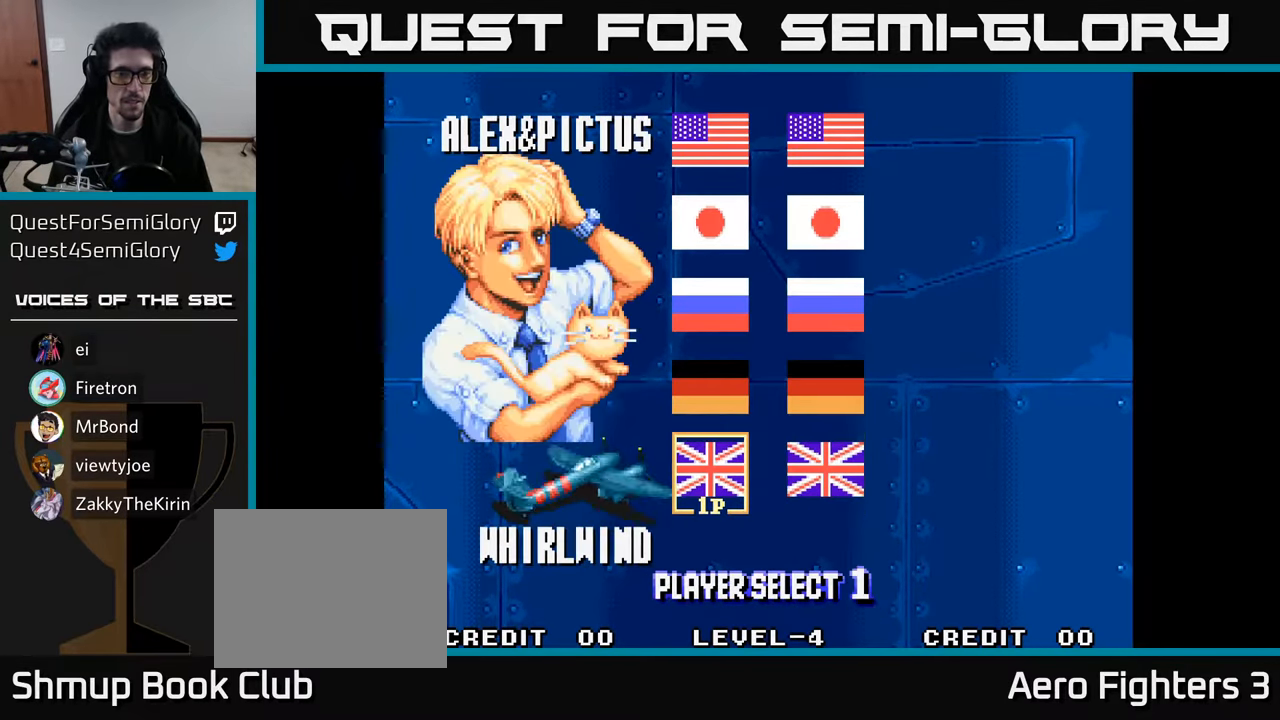
{"buttons": ["DPAD_LEFT"], "left_stick": "center", "right_stick": "center", "events": [[116, "DPAD_RIGHT", "down"], [266, "DPAD_RIGHT", "up"], [433, "DPAD_LEFT", "down"]]}
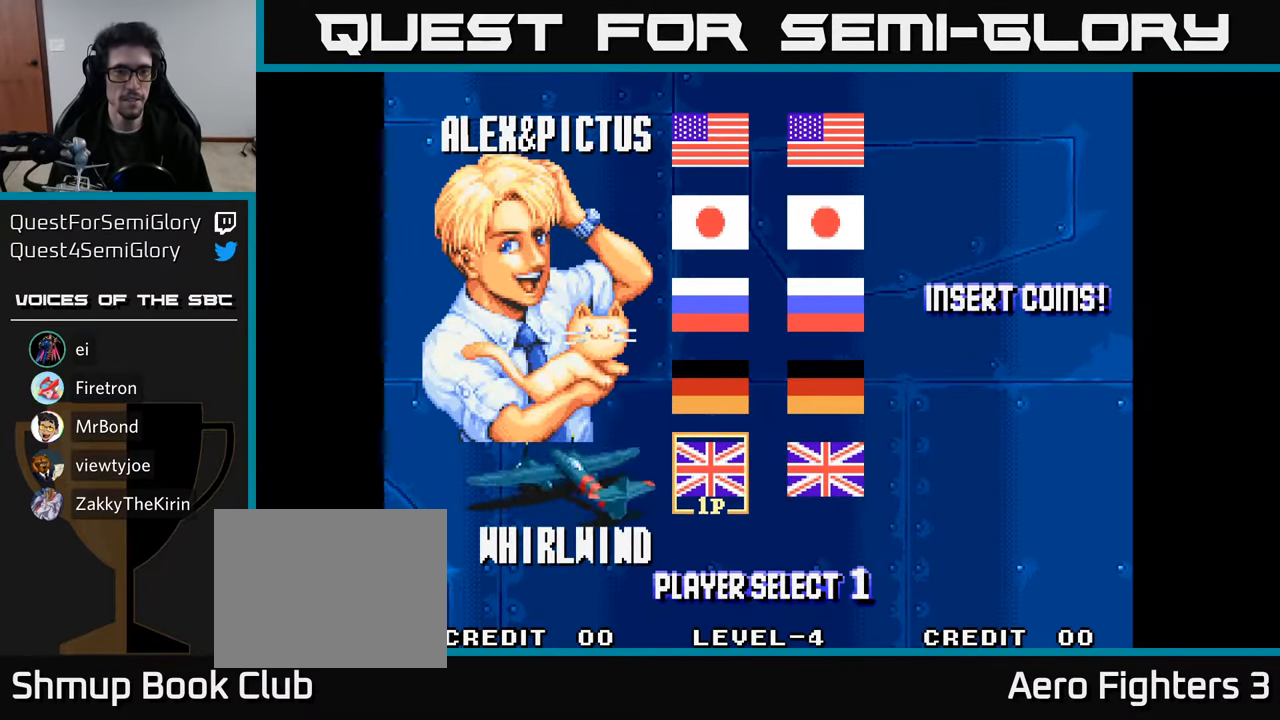
{"buttons": [], "left_stick": "center", "right_stick": "center", "events": [[100, "DPAD_LEFT", "up"], [216, "DPAD_UP", "down"], [317, "DPAD_UP", "up"], [400, "DPAD_UP", "down"], [500, "DPAD_UP", "up"]]}
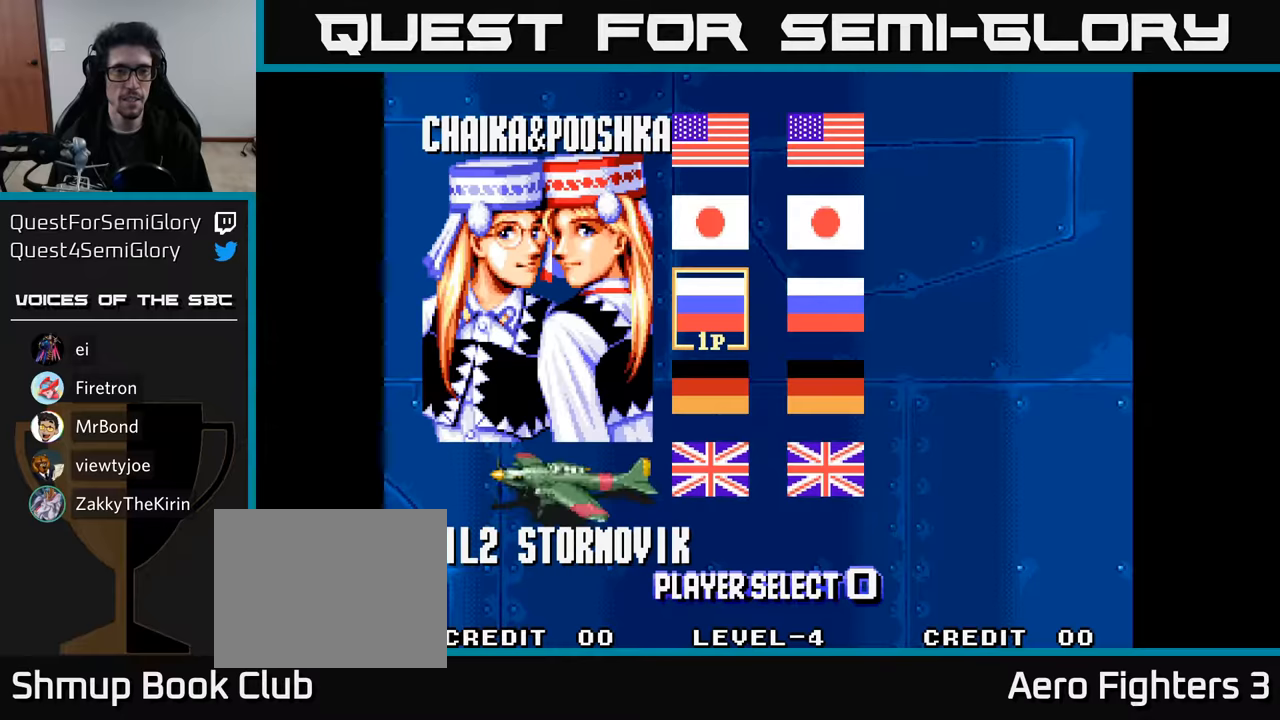
{"buttons": [], "left_stick": "center", "right_stick": "center", "events": [[100, "DPAD_UP", "down"], [183, "DPAD_UP", "up"], [250, "DPAD_UP", "down"], [350, "DPAD_UP", "up"]]}
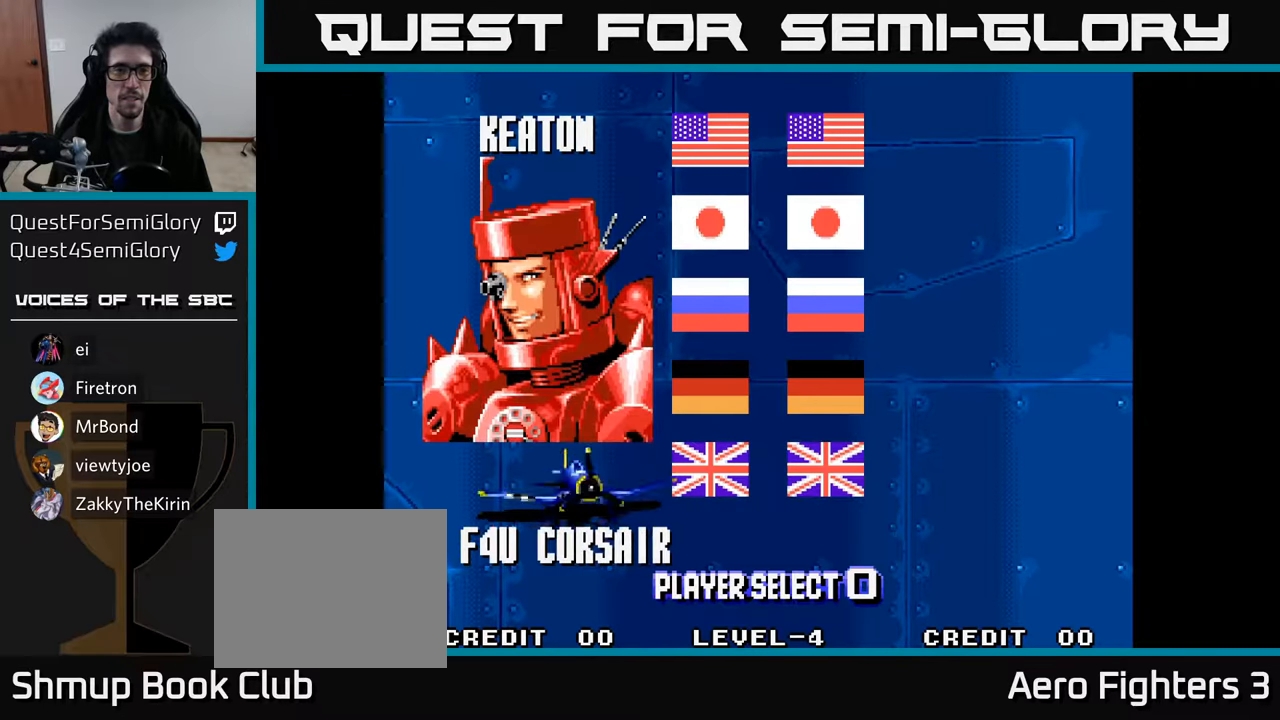
{"buttons": [], "left_stick": "center", "right_stick": "center", "events": [[17, "DPAD_DOWN", "down"], [183, "DPAD_DOWN", "up"], [233, "DPAD_DOWN", "down"], [383, "DPAD_DOWN", "up"]]}
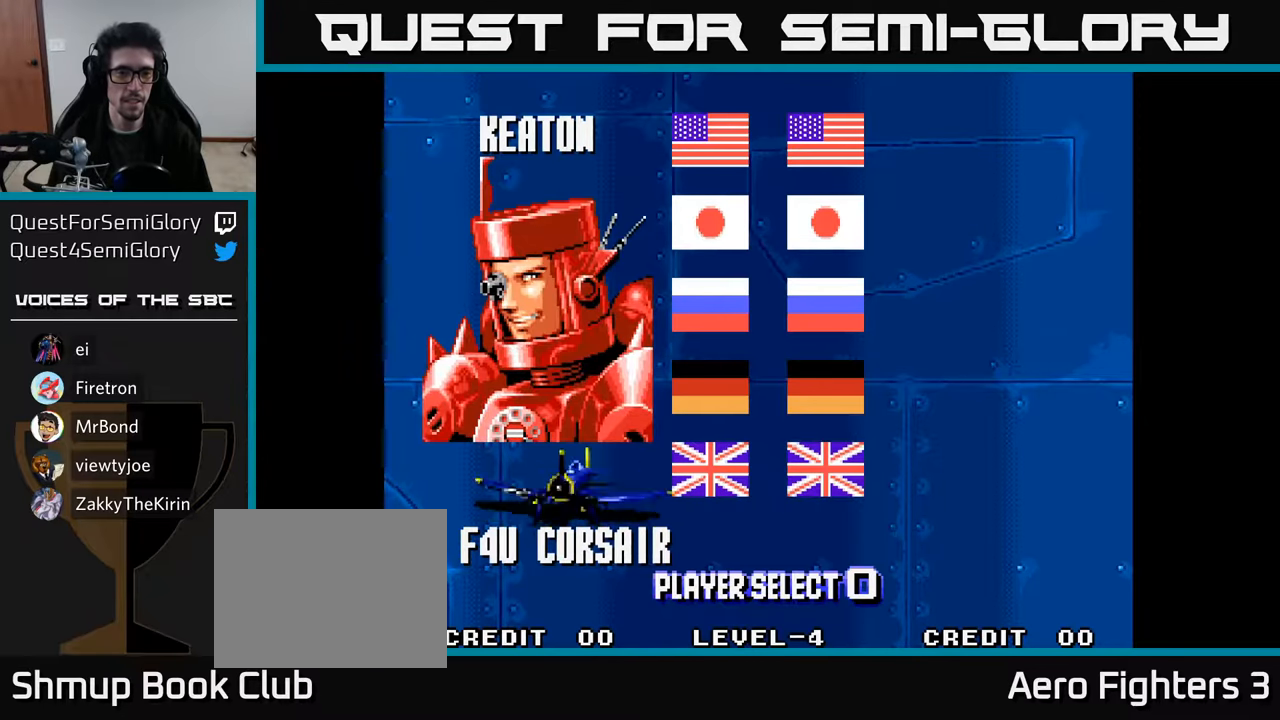
{"buttons": [], "left_stick": "center", "right_stick": "center", "events": []}
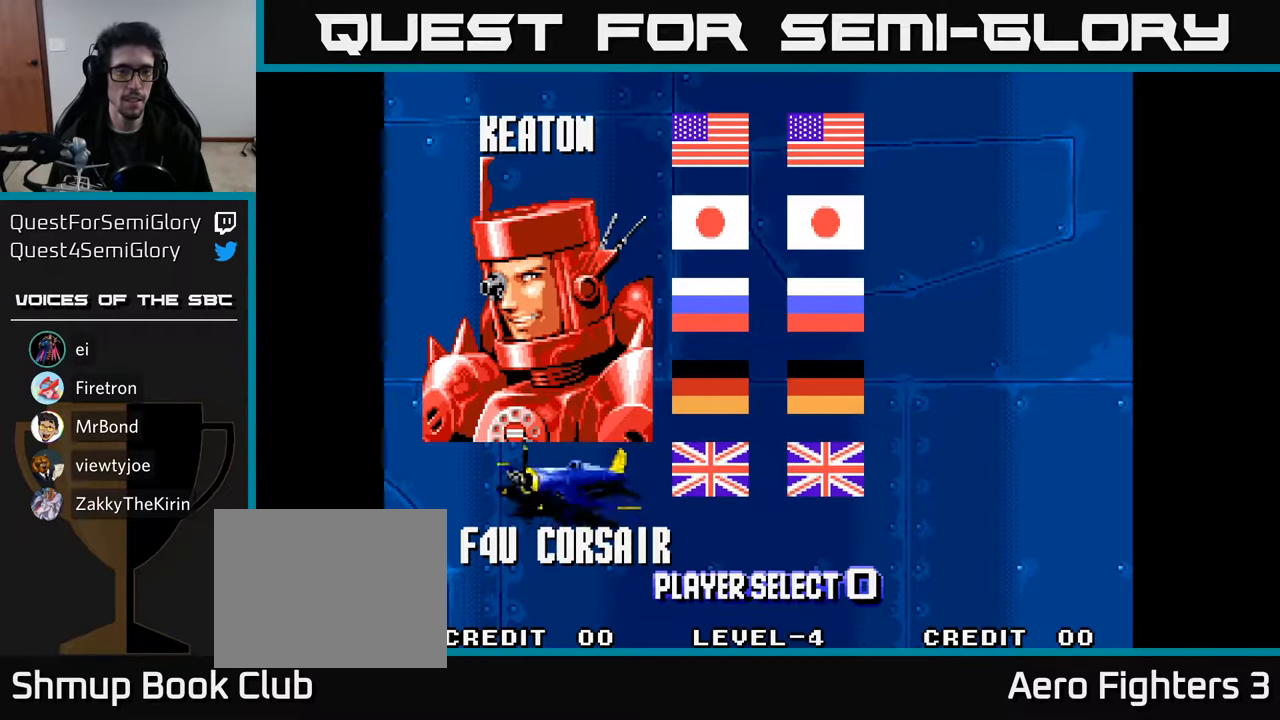
{"buttons": [], "left_stick": "center", "right_stick": "center", "events": []}
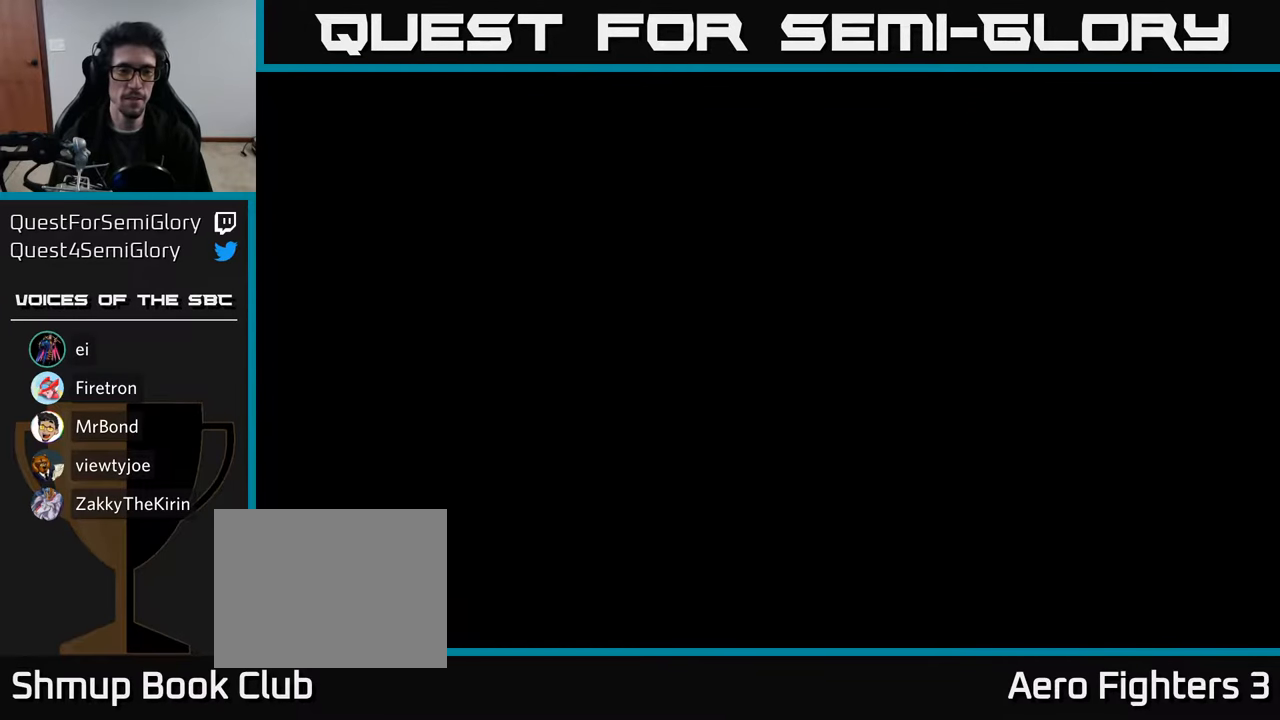
{"buttons": [], "left_stick": "center", "right_stick": "center", "events": []}
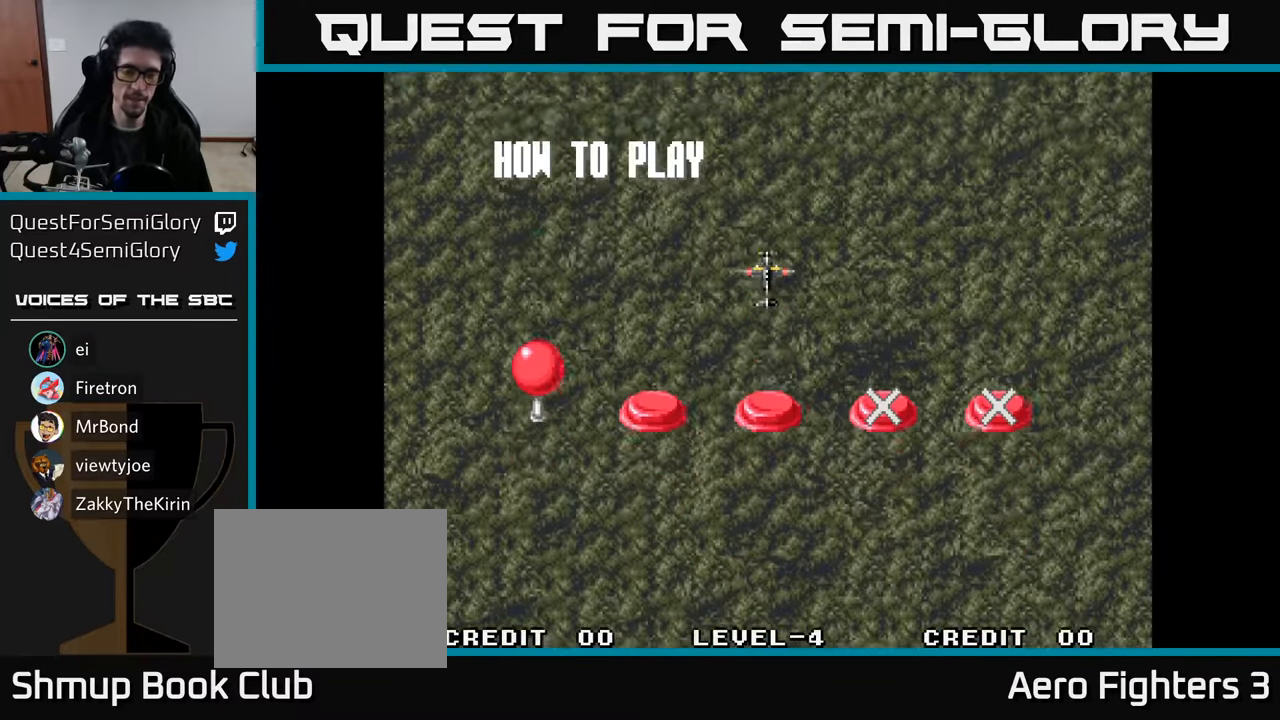
{"buttons": [], "left_stick": "center", "right_stick": "center", "events": []}
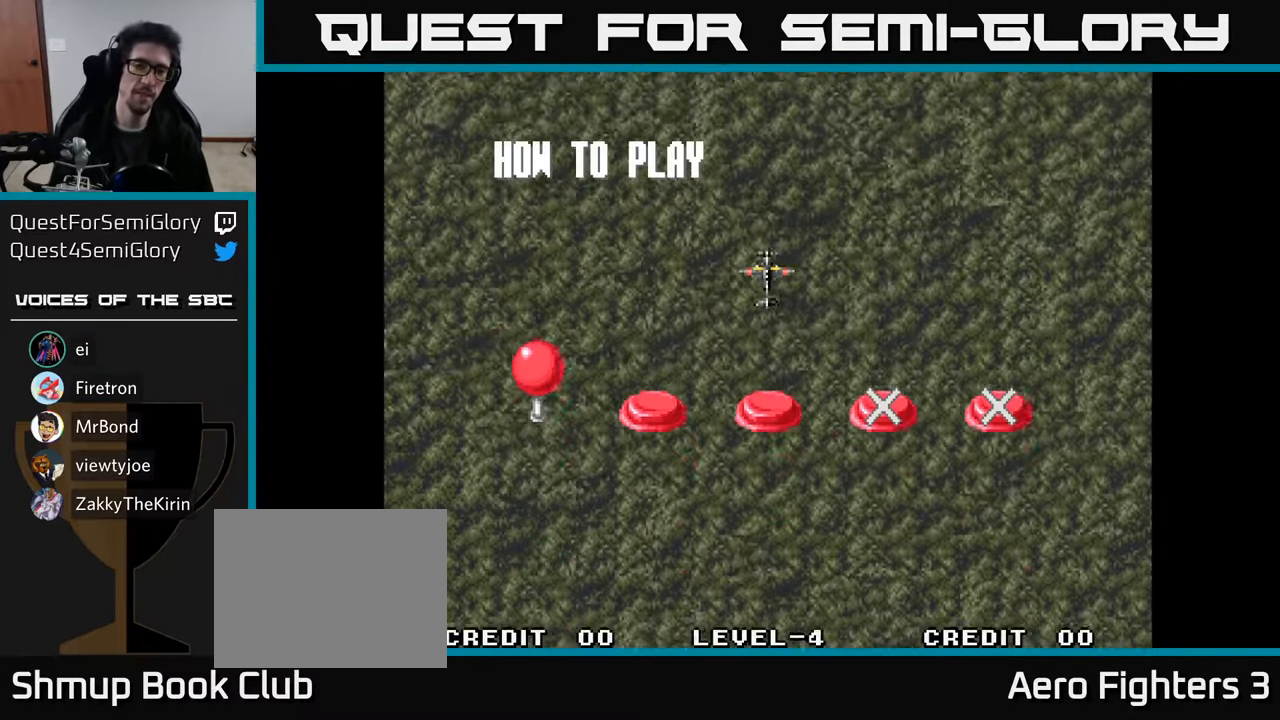
{"buttons": ["A"], "left_stick": "center", "right_stick": "center", "events": [[100, "A", "down"], [250, "A", "up"], [483, "A", "down"]]}
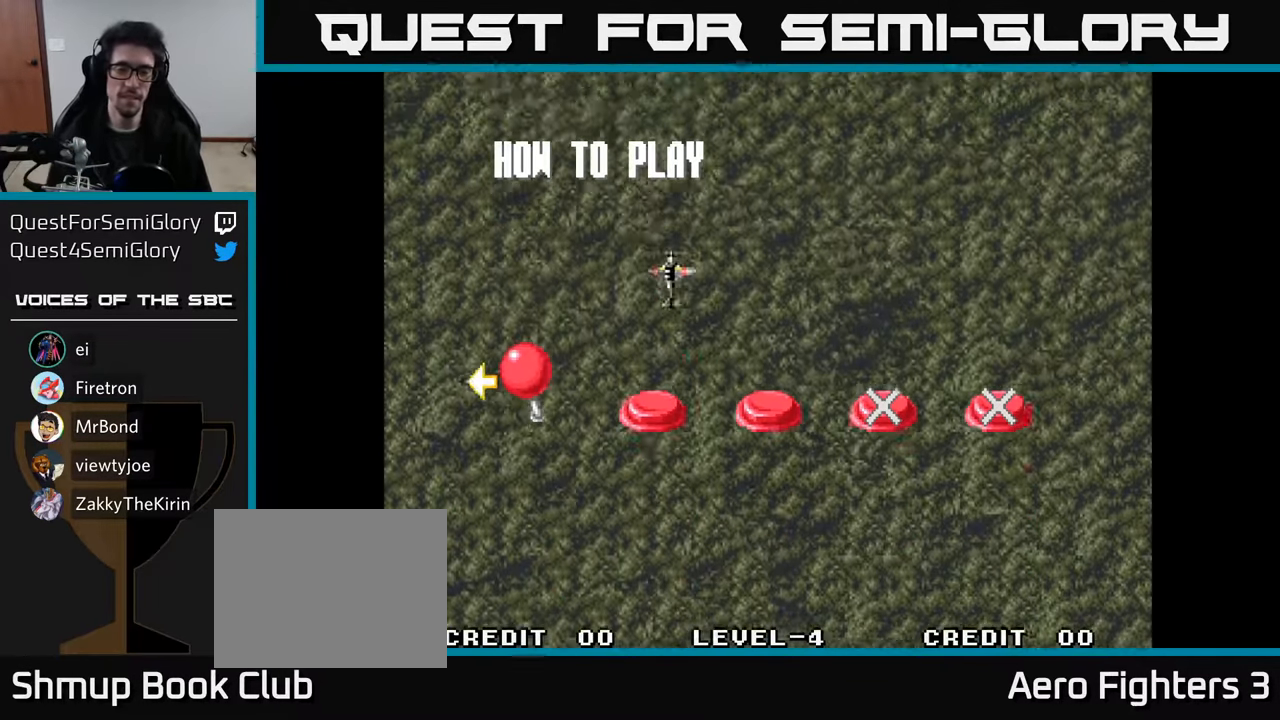
{"buttons": ["A", "X"], "left_stick": "center", "right_stick": "center", "events": [[167, "A", "up"], [183, "X", "down"], [383, "X", "up"], [433, "A", "down"], [483, "X", "down"]]}
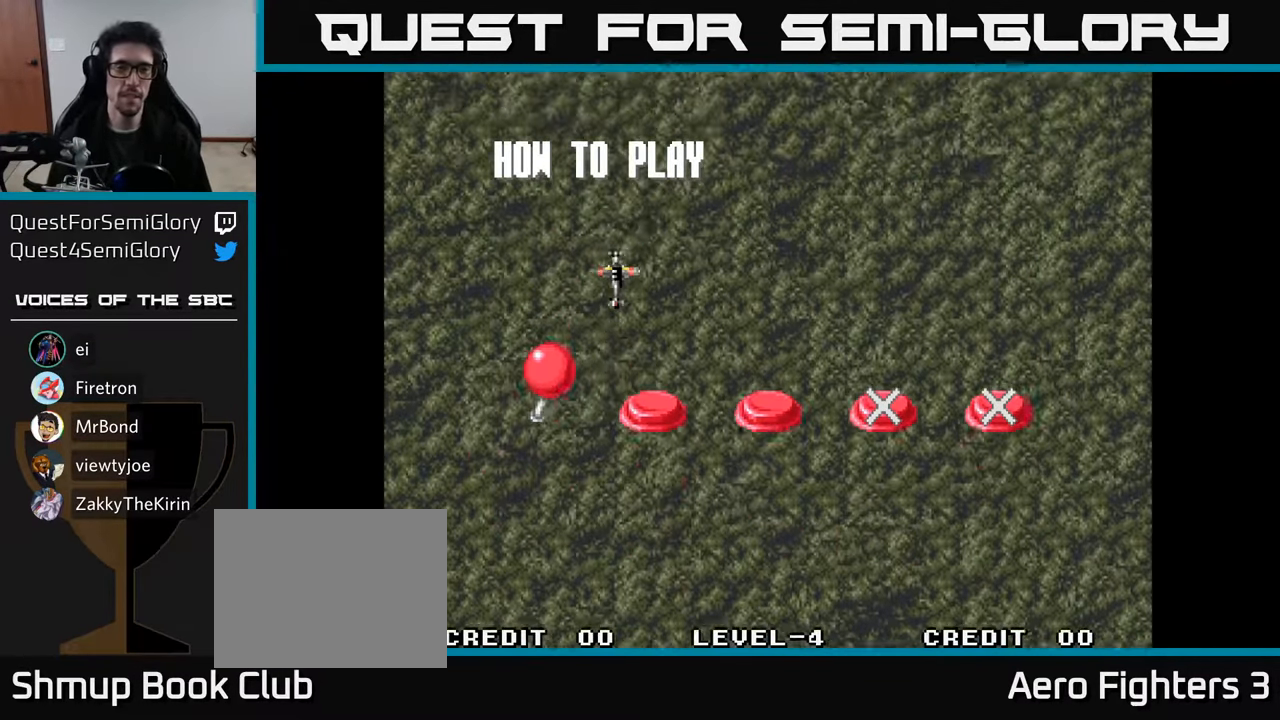
{"buttons": [], "left_stick": "center", "right_stick": "center", "events": [[33, "A", "up"], [33, "DPAD_RIGHT", "down"], [100, "A", "down"], [133, "X", "up"], [233, "DPAD_RIGHT", "up"], [317, "A", "up"], [333, "R2", "down"], [433, "R2", "up"]]}
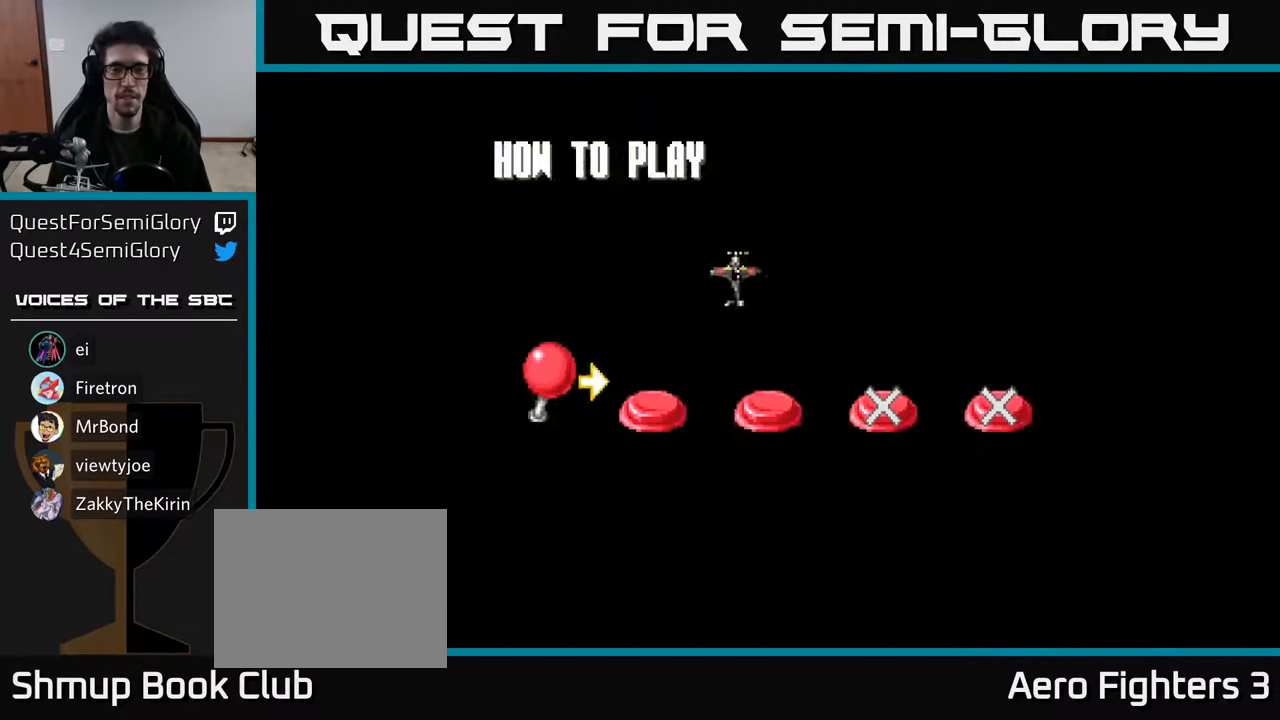
{"buttons": [], "left_stick": "center", "right_stick": "center", "events": [[50, "L2", "down"], [100, "R2", "down"], [117, "R2", "up"], [133, "L2", "up"]]}
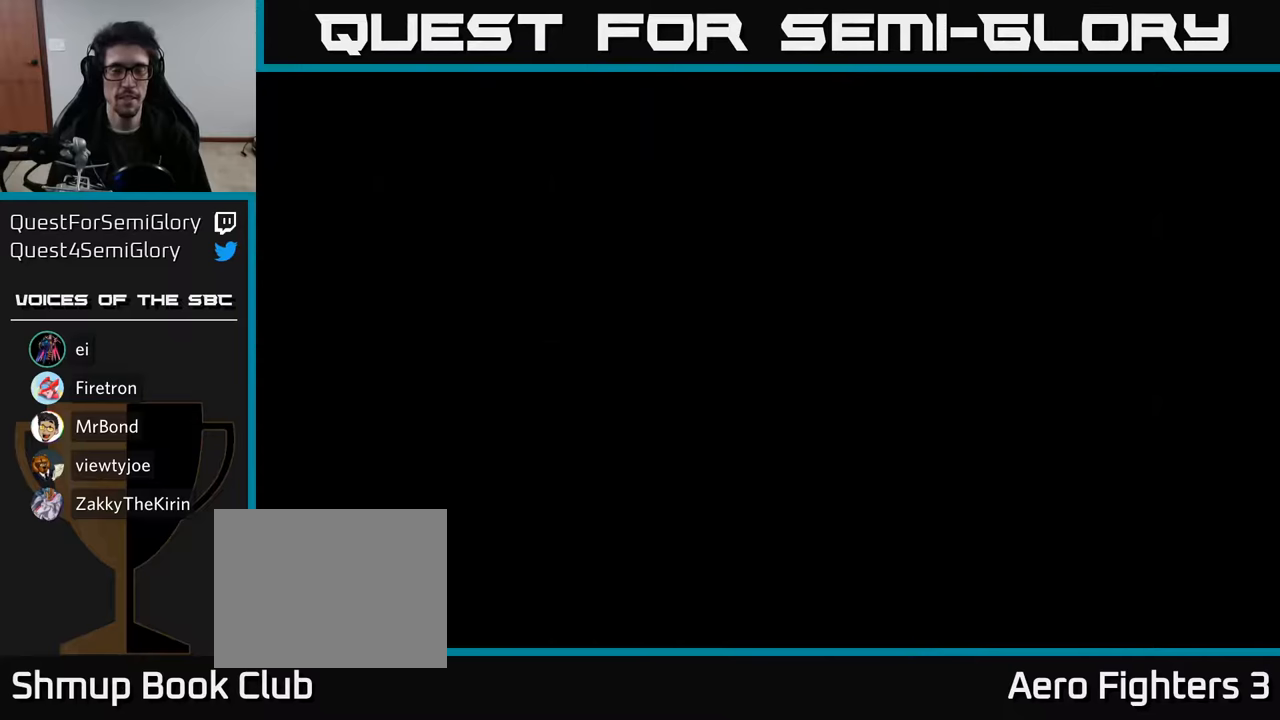
{"buttons": [], "left_stick": "center", "right_stick": "center", "events": []}